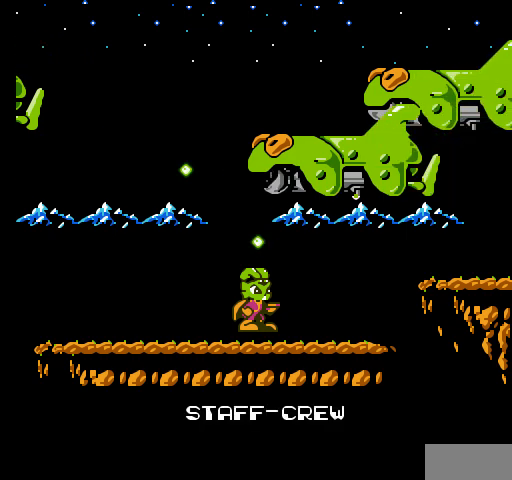
Gameplay with a controller (Nintendo layout); each line is a JSON object with the inputs held at the frame after it. "events" lists button and stick changes between this image and that frame as [ms after this image, input, new state], when the widget could be followed in between. Not read: L3 R3.
{"buttons": ["A", "B"], "events": [[467, "A", "down"], [500, "B", "down"]]}
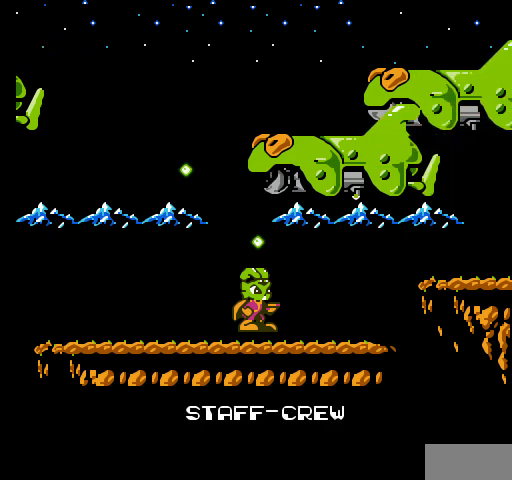
{"buttons": ["A"], "events": [[33, "B", "up"], [67, "B", "down"], [100, "B", "up"], [133, "B", "down"], [167, "B", "up"], [200, "B", "down"], [233, "B", "up"], [267, "B", "down"], [300, "B", "up"], [333, "B", "down"], [367, "B", "up"], [400, "B", "down"], [433, "B", "up"], [467, "B", "down"], [500, "B", "up"]]}
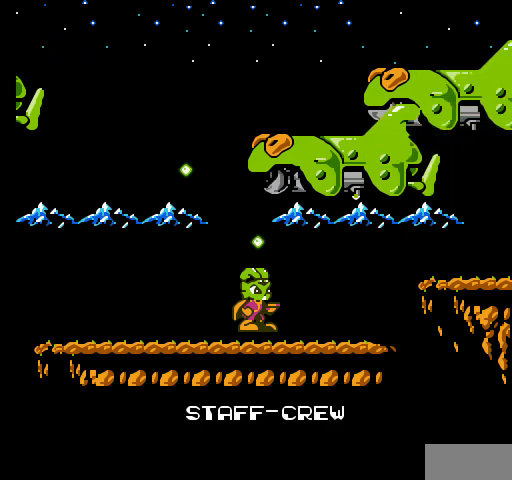
{"buttons": [], "events": [[33, "B", "down"], [67, "B", "up"], [100, "B", "down"], [133, "B", "up"], [200, "B", "down"], [233, "B", "up"], [267, "B", "down"], [300, "A", "up"], [300, "B", "up"], [333, "B", "down"], [367, "B", "up"]]}
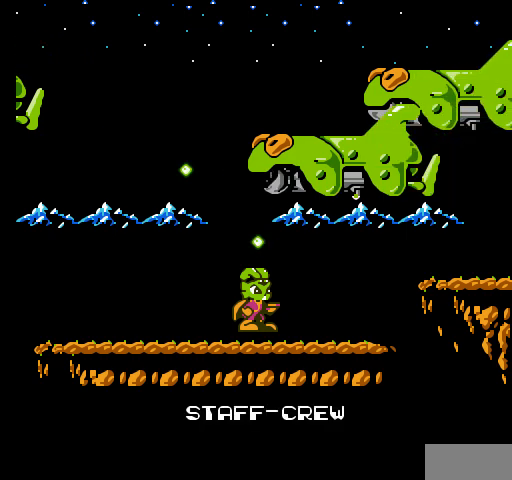
{"buttons": [], "events": []}
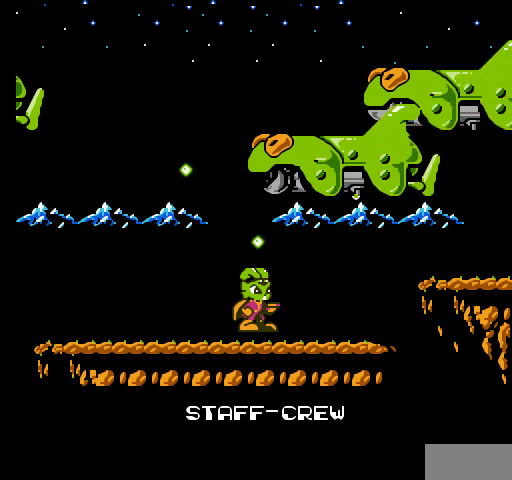
{"buttons": [], "events": [[133, "A", "down"], [167, "A", "up"], [200, "A", "down"], [233, "A", "up"], [267, "A", "down"], [300, "A", "up"], [333, "A", "down"], [367, "A", "up"], [400, "A", "down"], [433, "A", "up"], [467, "A", "down"], [500, "A", "up"]]}
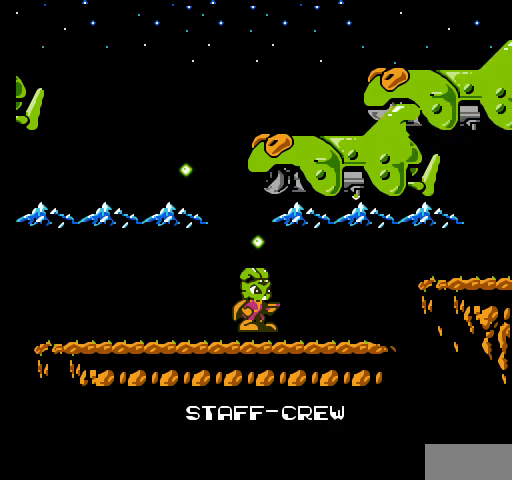
{"buttons": ["A", "B"], "events": [[33, "A", "down"], [67, "A", "up"], [100, "A", "down"], [133, "A", "up"], [167, "A", "down"], [200, "A", "up"], [233, "A", "down"], [267, "A", "up"], [300, "A", "down"], [333, "A", "up"], [367, "A", "down"], [400, "A", "up"], [433, "A", "down"], [467, "A", "up"], [500, "A", "down"], [500, "B", "down"]]}
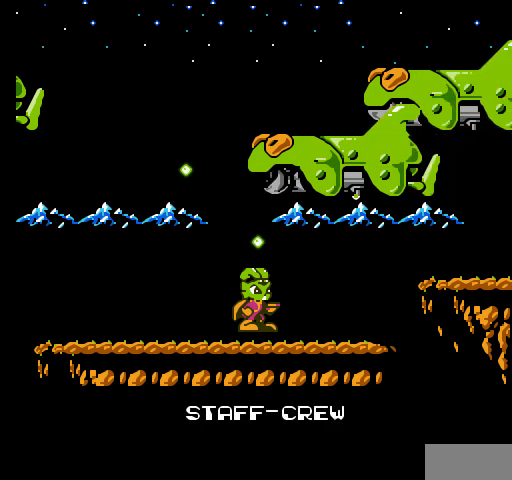
{"buttons": [], "events": [[33, "A", "up"], [33, "B", "up"], [67, "B", "down"], [100, "B", "up"], [133, "B", "down"], [167, "B", "up"], [200, "B", "down"], [233, "B", "up"], [267, "B", "down"], [300, "B", "up"], [333, "B", "down"], [367, "B", "up"], [400, "B", "down"], [433, "B", "up"], [467, "A", "down"], [467, "B", "down"], [500, "A", "up"], [500, "B", "up"]]}
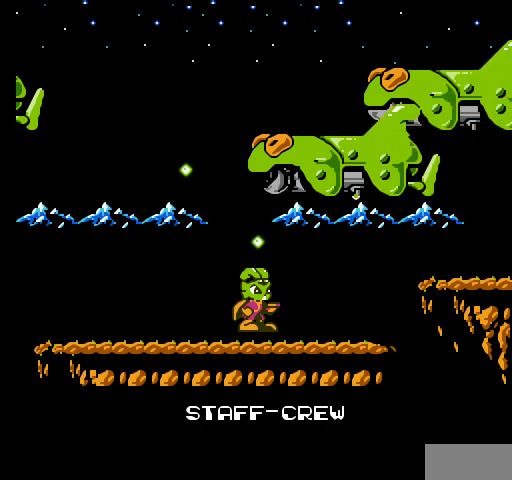
{"buttons": ["A"], "events": [[33, "A", "down"], [67, "A", "up"], [100, "A", "down"], [100, "B", "down"], [133, "A", "up"], [167, "A", "down"], [200, "A", "up"], [200, "B", "up"], [233, "A", "down"], [267, "A", "up"], [300, "A", "down"], [333, "A", "up"], [367, "B", "down"], [400, "B", "up"], [433, "B", "down"], [467, "B", "up"], [500, "A", "down"]]}
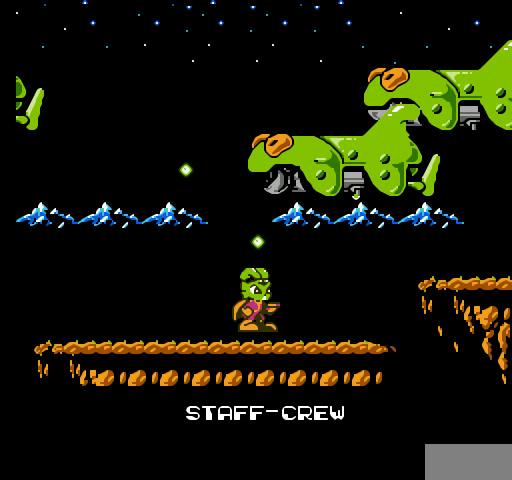
{"buttons": [], "events": [[33, "A", "up"], [67, "A", "down"], [100, "A", "up"], [100, "B", "down"], [133, "A", "down"], [167, "A", "up"], [200, "A", "down"], [233, "A", "up"], [267, "A", "down"], [300, "A", "up"], [300, "B", "up"], [333, "A", "down"], [367, "A", "up"], [400, "B", "down"], [433, "B", "up"], [467, "B", "down"], [500, "B", "up"]]}
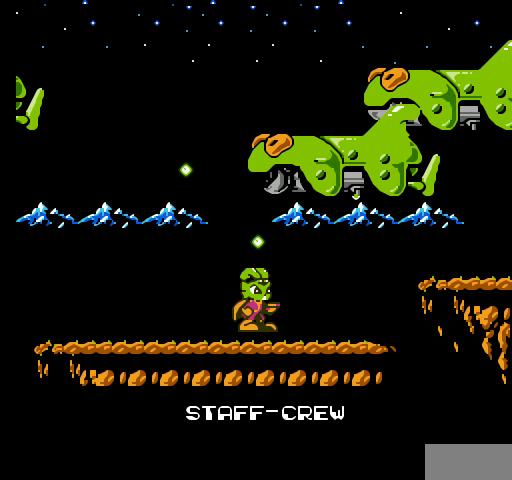
{"buttons": ["B"], "events": [[33, "B", "down"], [67, "B", "up"], [100, "B", "down"], [133, "B", "up"], [167, "A", "down"], [167, "B", "down"], [200, "A", "up"], [233, "A", "down"], [267, "A", "up"], [300, "A", "down"], [333, "A", "up"], [333, "B", "up"], [367, "A", "down"], [400, "A", "up"], [433, "B", "down"], [467, "B", "up"], [500, "B", "down"]]}
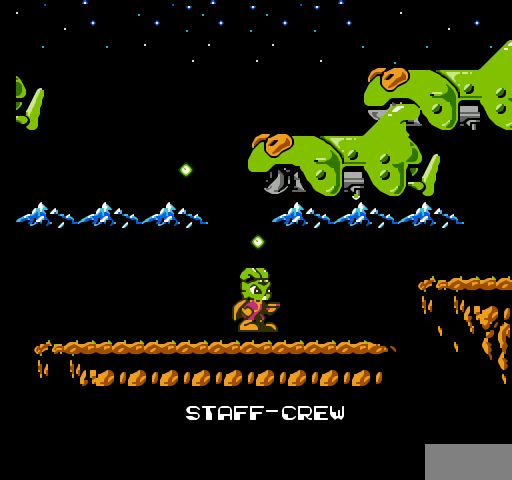
{"buttons": [], "events": [[33, "B", "up"], [67, "A", "down"], [67, "B", "down"], [100, "A", "up"], [133, "A", "down"], [167, "A", "up"], [200, "A", "down"], [233, "A", "up"], [233, "B", "up"], [267, "B", "down"], [300, "B", "up"], [333, "B", "down"], [367, "B", "up"], [400, "B", "down"], [433, "B", "up"], [467, "B", "down"], [500, "B", "up"]]}
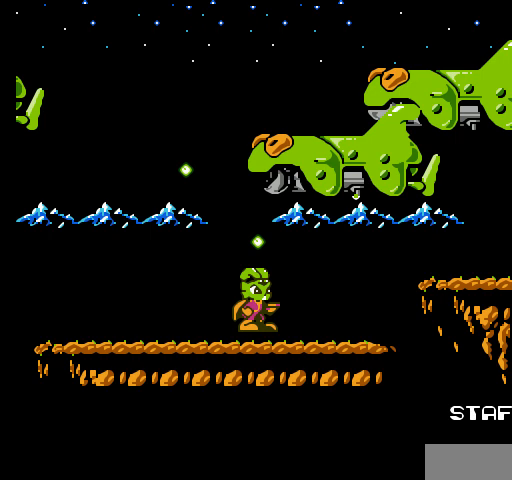
{"buttons": ["A", "B"], "events": [[33, "A", "down"], [33, "B", "down"], [67, "A", "up"], [100, "A", "down"], [100, "B", "up"], [133, "A", "up"], [167, "A", "down"], [200, "A", "up"], [233, "B", "down"], [267, "B", "up"], [300, "B", "down"], [333, "B", "up"], [367, "B", "down"], [400, "B", "up"], [433, "A", "down"], [467, "A", "up"], [467, "B", "down"], [500, "A", "down"]]}
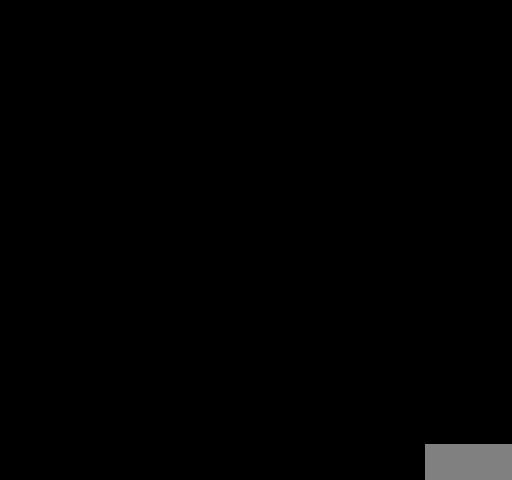
{"buttons": ["B"], "events": [[33, "A", "up"], [67, "A", "down"], [100, "A", "up"], [100, "B", "up"], [133, "A", "down"], [133, "B", "down"], [167, "A", "up"], [167, "B", "up"], [200, "B", "down"], [233, "B", "up"], [267, "A", "down"], [267, "B", "down"], [300, "A", "up"], [300, "B", "up"], [333, "A", "down"], [367, "A", "up"], [400, "A", "down"], [400, "B", "down"], [433, "A", "up"], [467, "A", "down"], [500, "A", "up"]]}
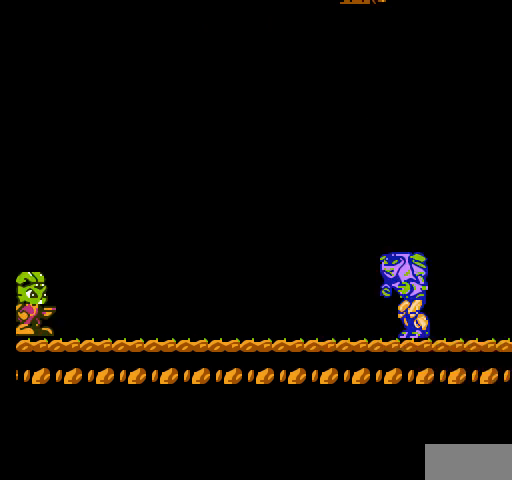
{"buttons": [], "events": [[33, "A", "down"], [67, "A", "up"], [100, "A", "down"], [133, "A", "up"], [167, "B", "up"]]}